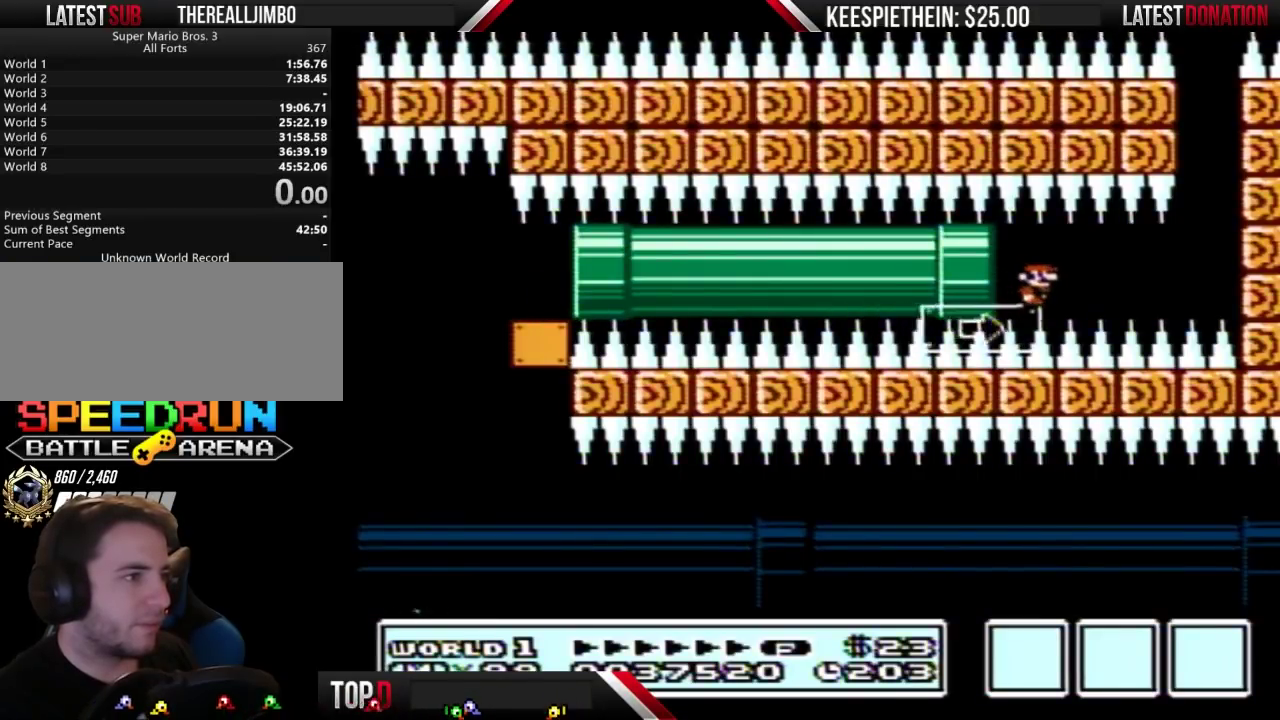
Gameplay with a controller (Nintendo layout); each line is a JSON object with the inputs held at the frame after it. "events" lists button and stick changes between this image and that frame as [ms after this image, input, new state], when the widget could be followed in between. Not read: L3 R3.
{"buttons": [], "events": []}
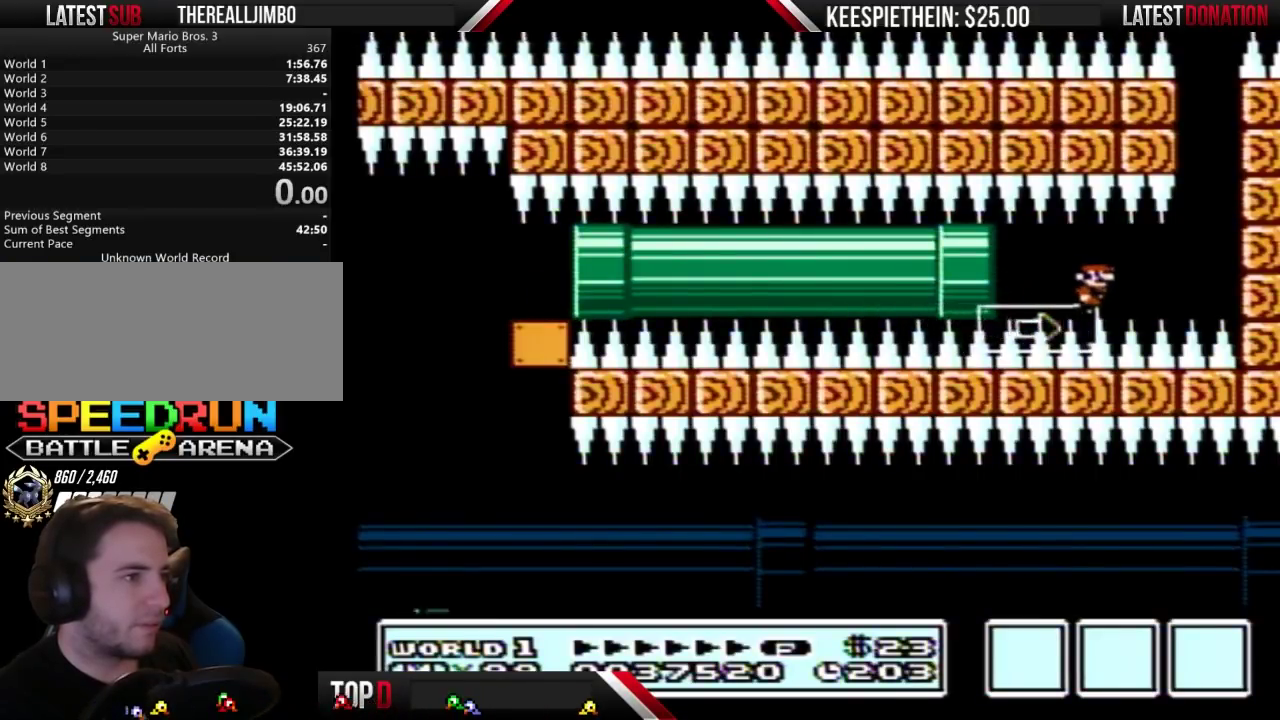
{"buttons": ["B"], "events": [[167, "B", "down"]]}
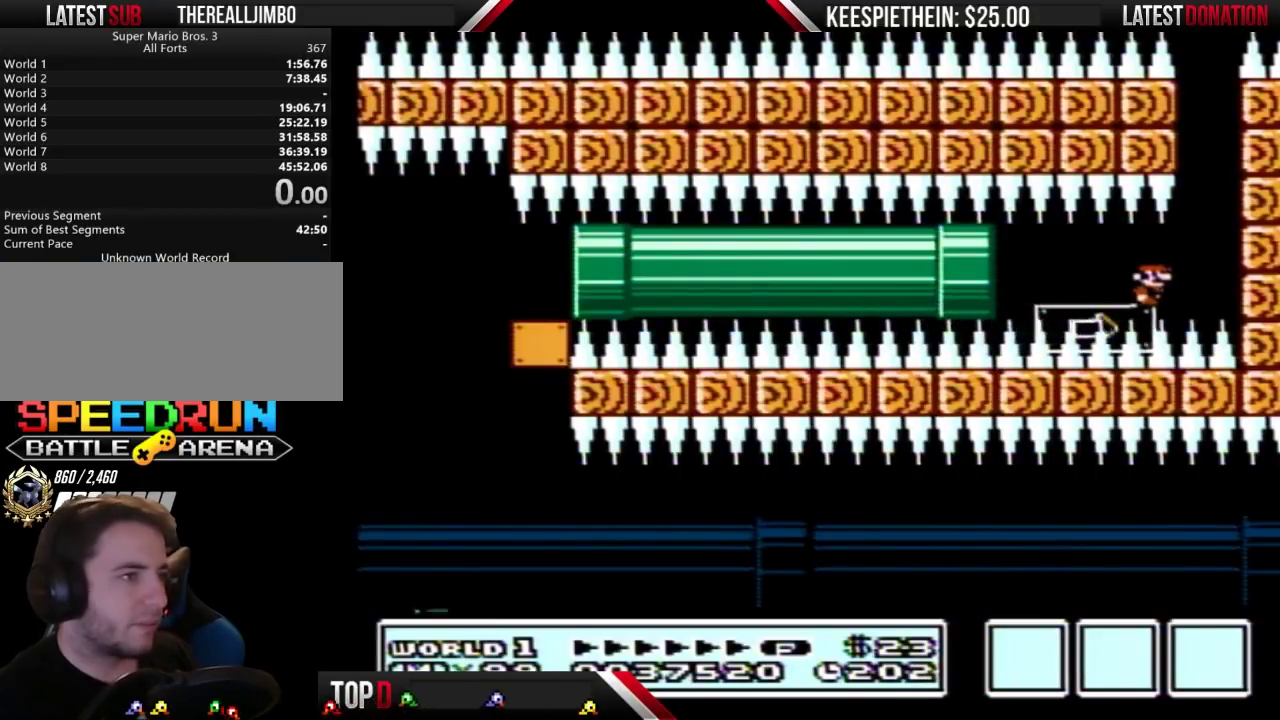
{"buttons": ["A", "B", "DPAD_RIGHT"], "events": [[433, "DPAD_RIGHT", "down"], [467, "A", "down"]]}
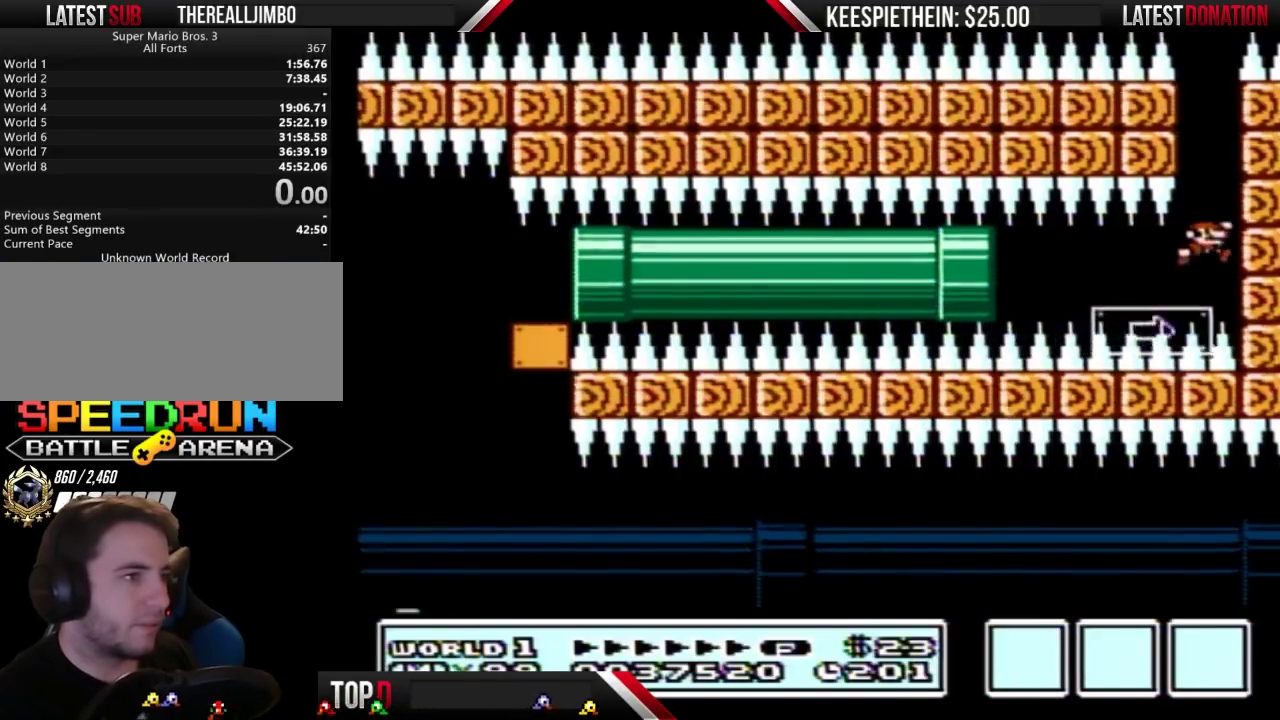
{"buttons": ["B"], "events": [[33, "A", "up"], [100, "DPAD_RIGHT", "up"]]}
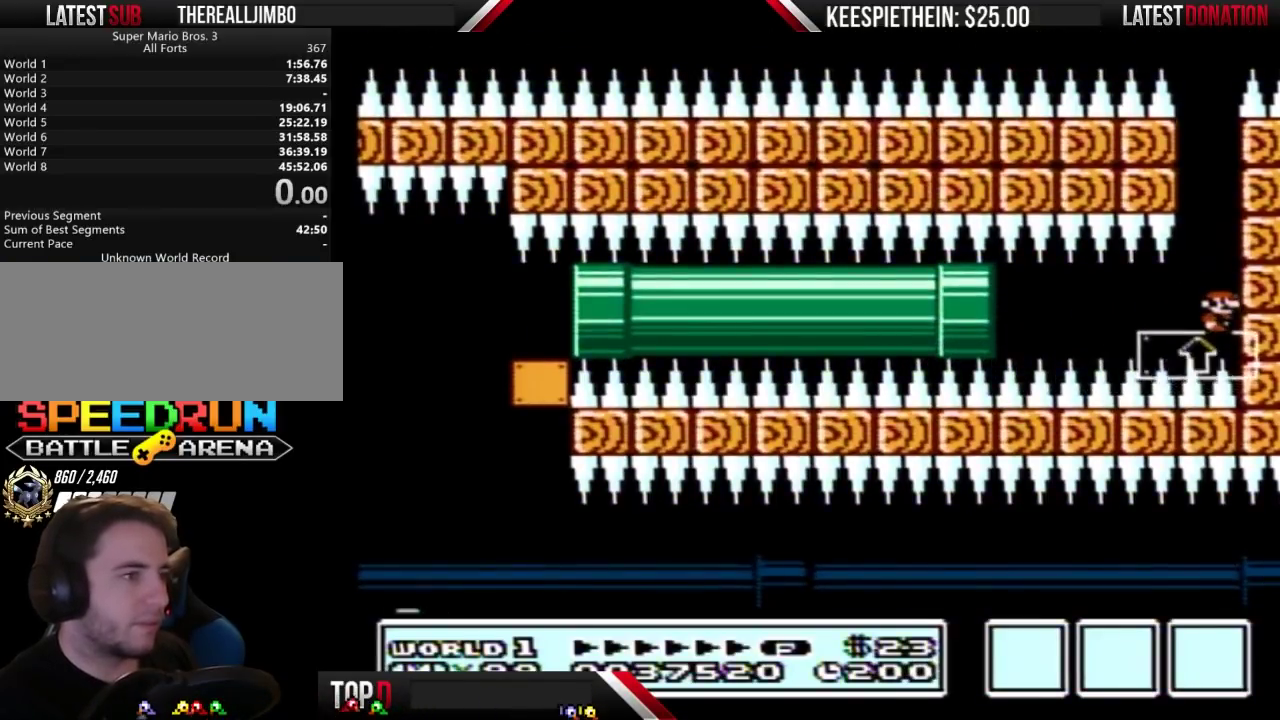
{"buttons": ["B"], "events": []}
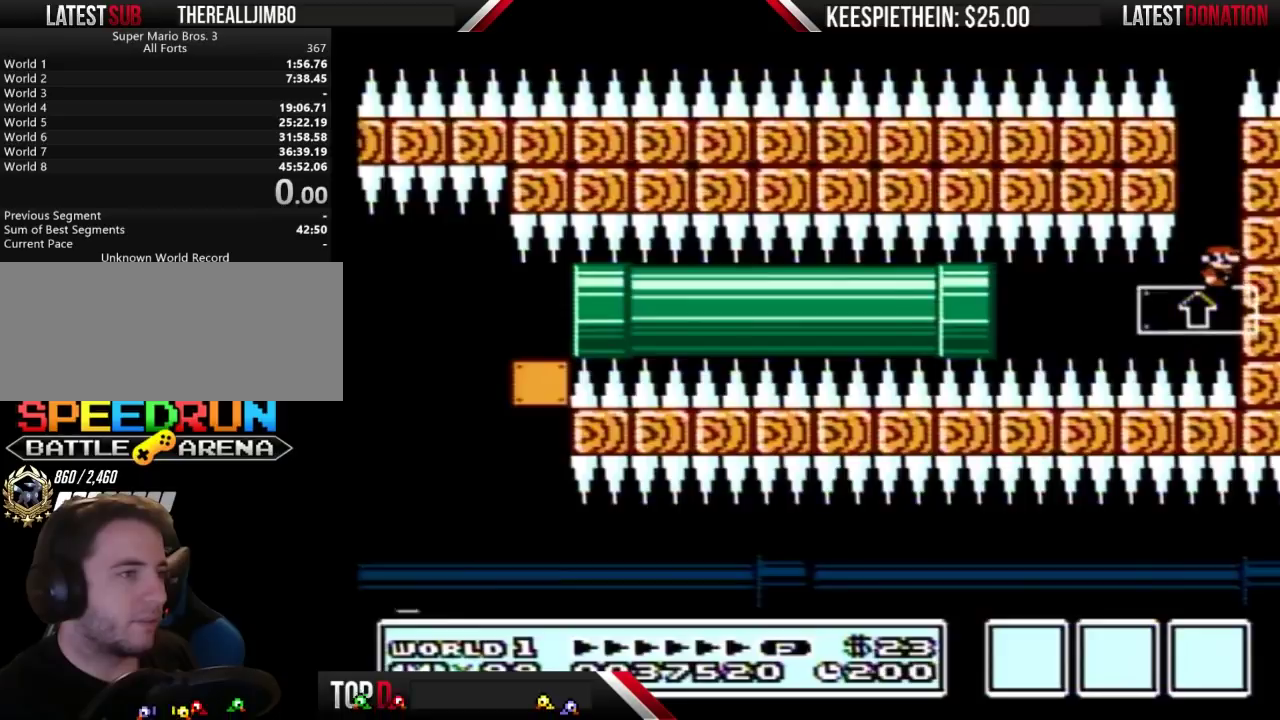
{"buttons": [], "events": [[400, "B", "up"]]}
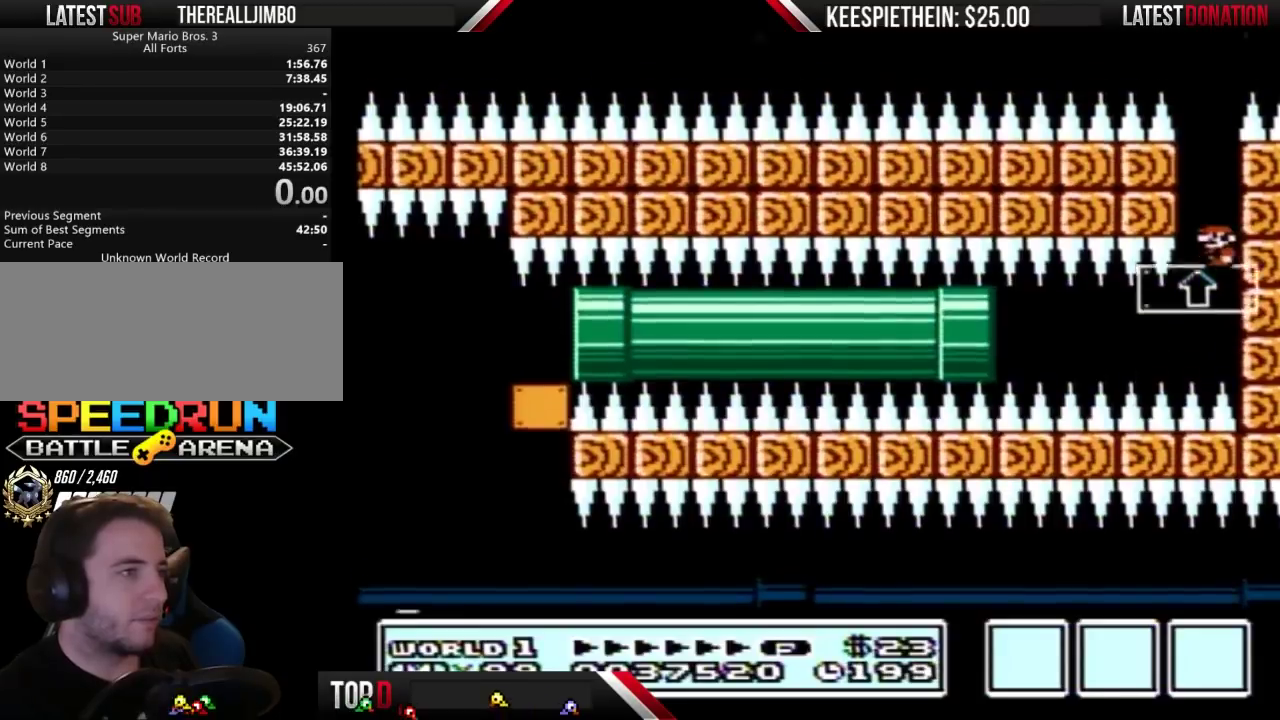
{"buttons": ["B"], "events": [[233, "DPAD_UP", "down"], [300, "DPAD_UP", "up"], [433, "B", "down"]]}
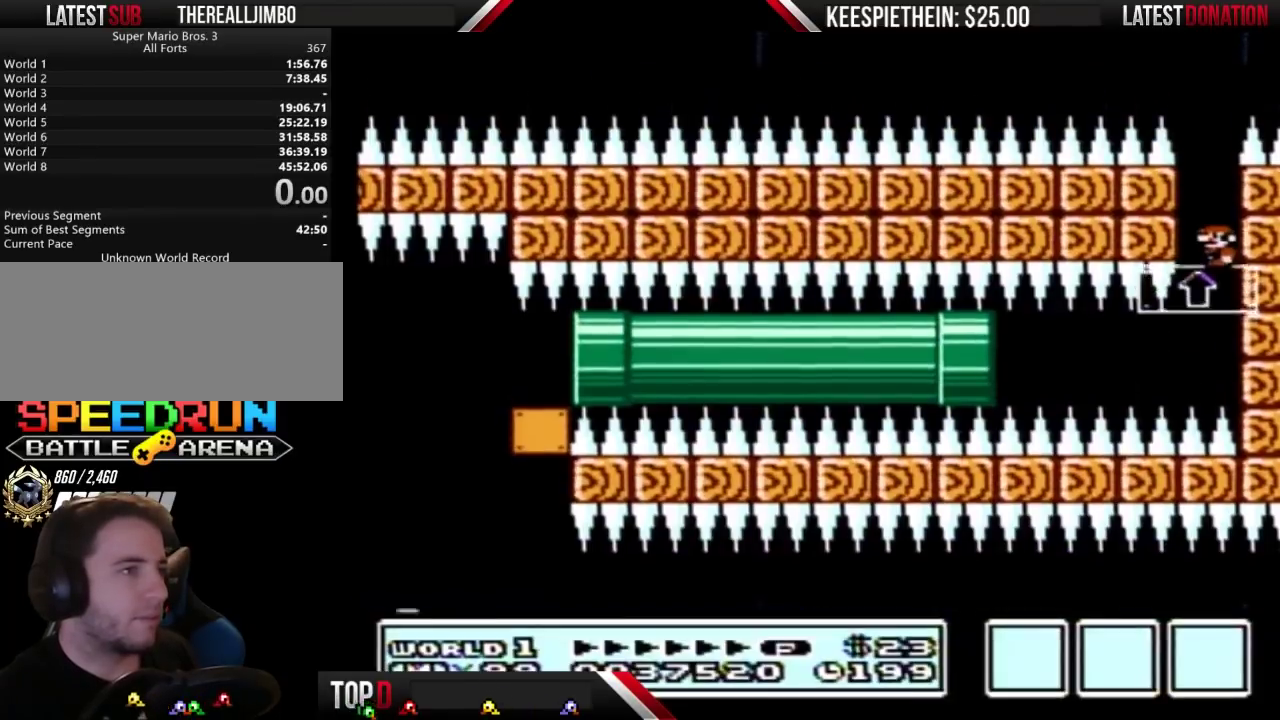
{"buttons": ["B"], "events": []}
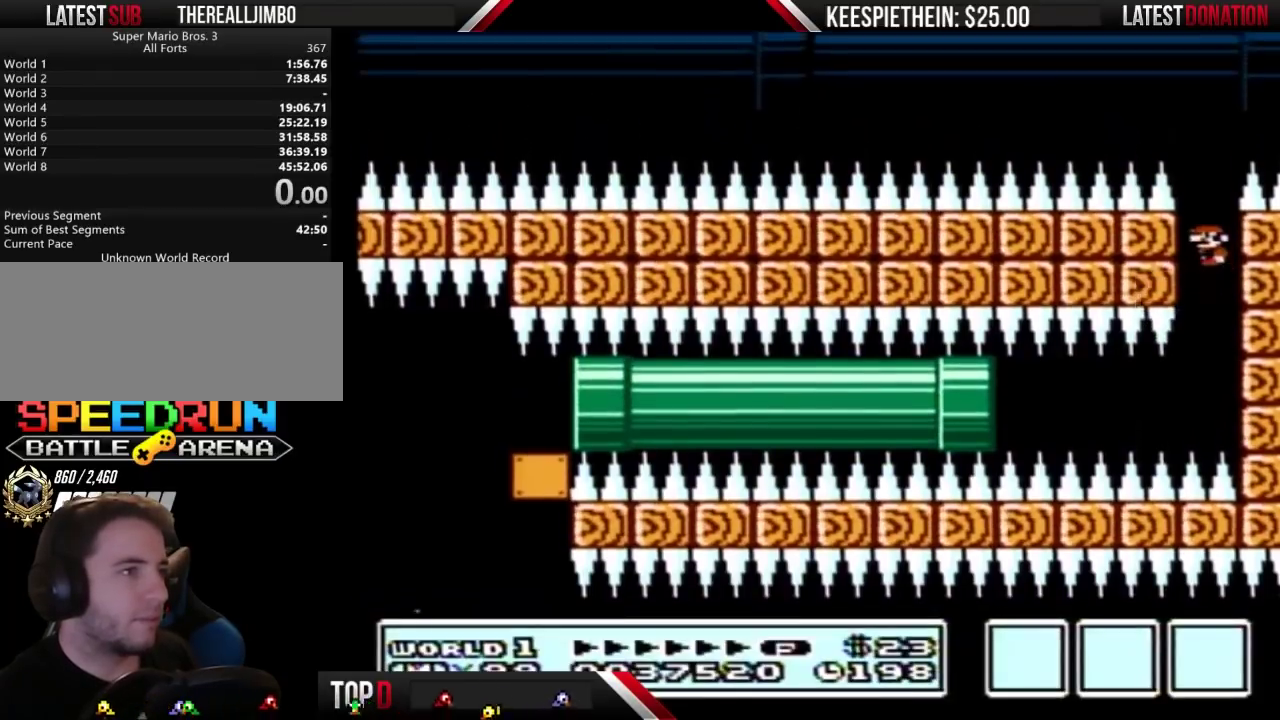
{"buttons": ["A", "B"], "events": [[500, "A", "down"]]}
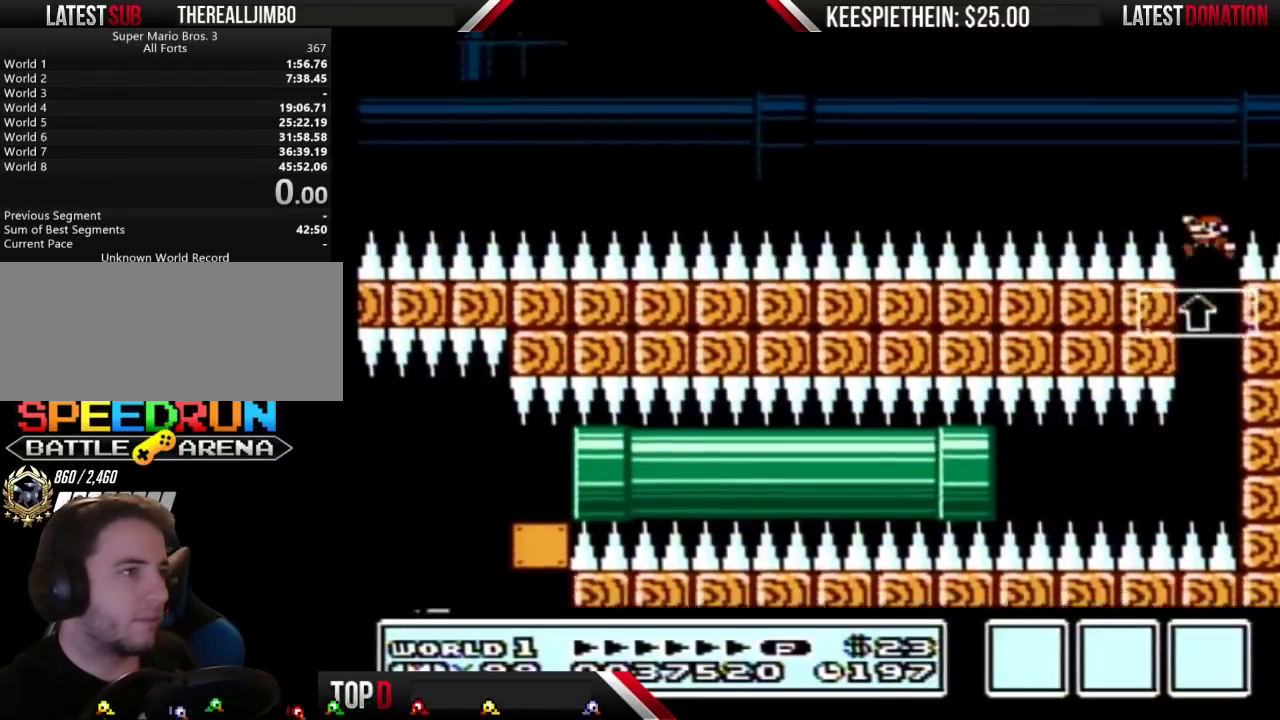
{"buttons": ["B"], "events": [[500, "A", "up"]]}
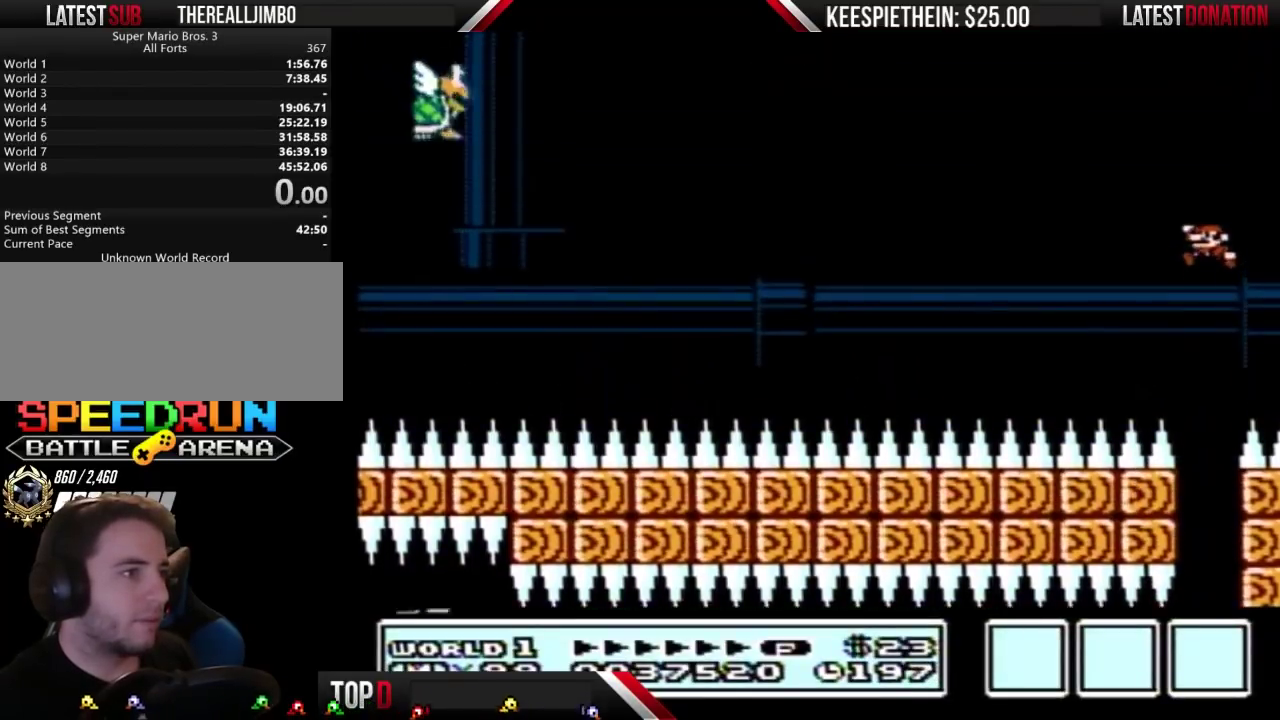
{"buttons": ["B"], "events": []}
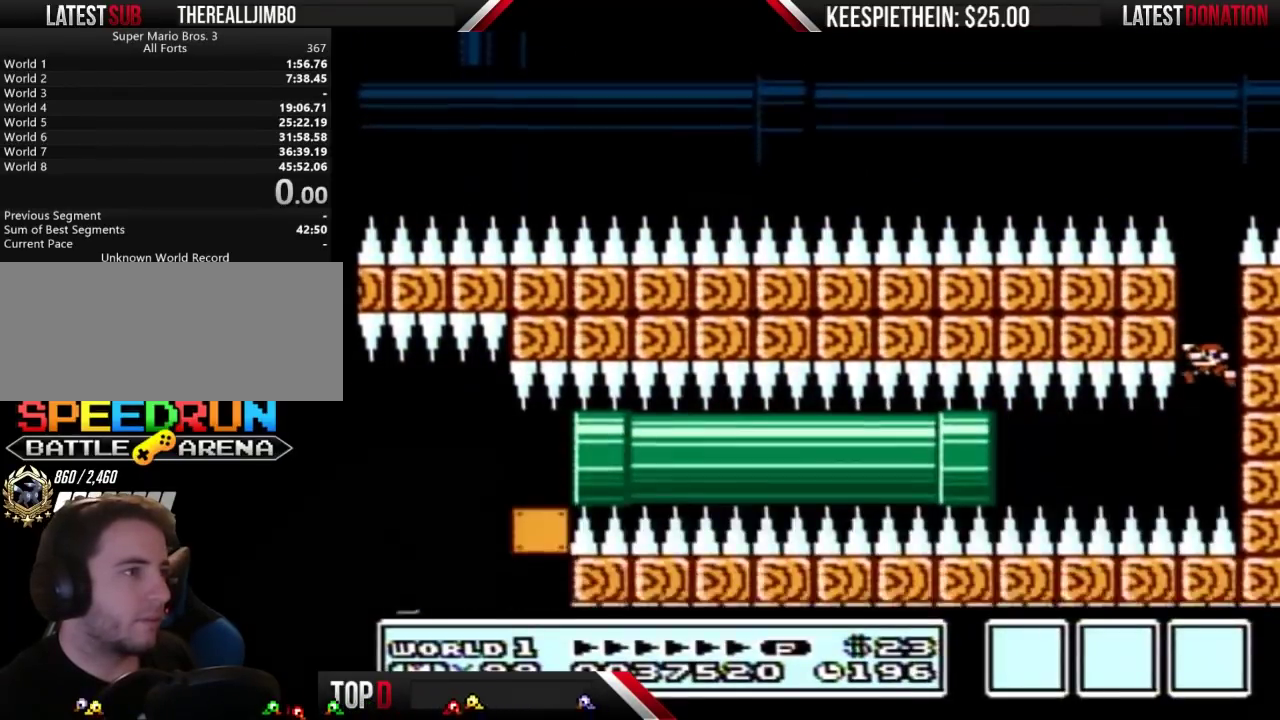
{"buttons": [], "events": [[133, "B", "up"]]}
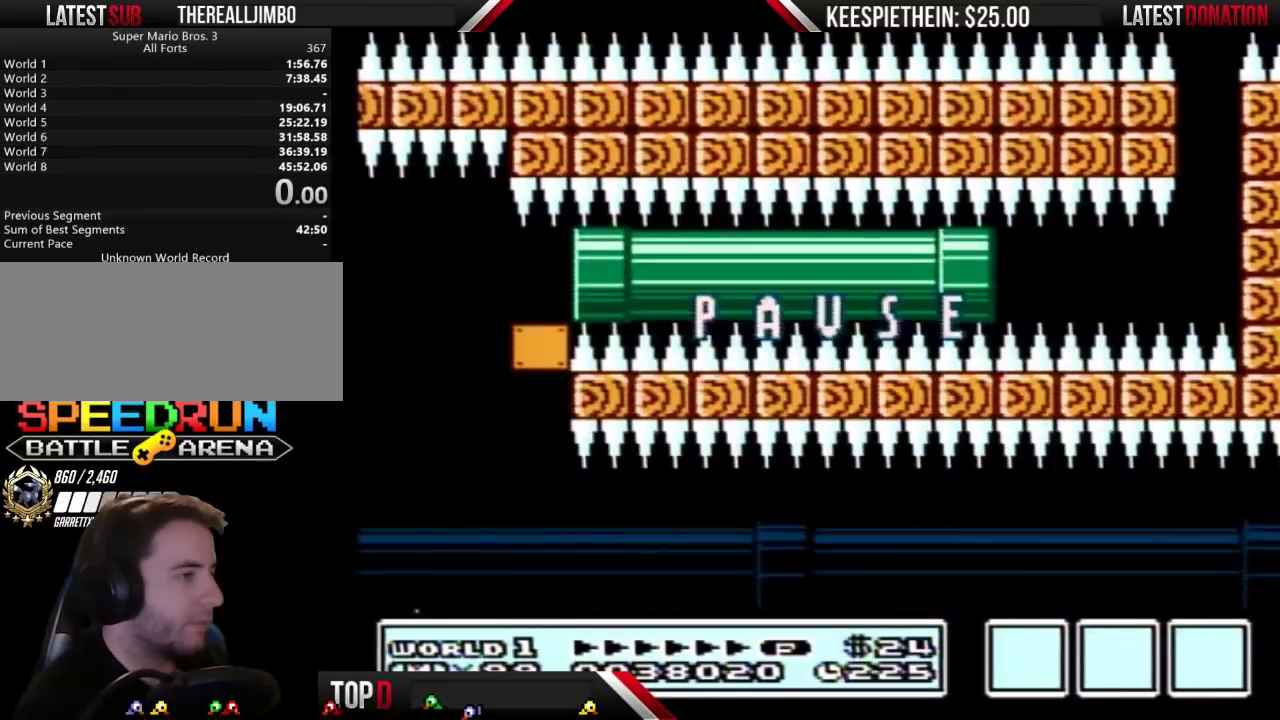
{"buttons": [], "events": [[300, "START", "down"], [433, "START", "up"]]}
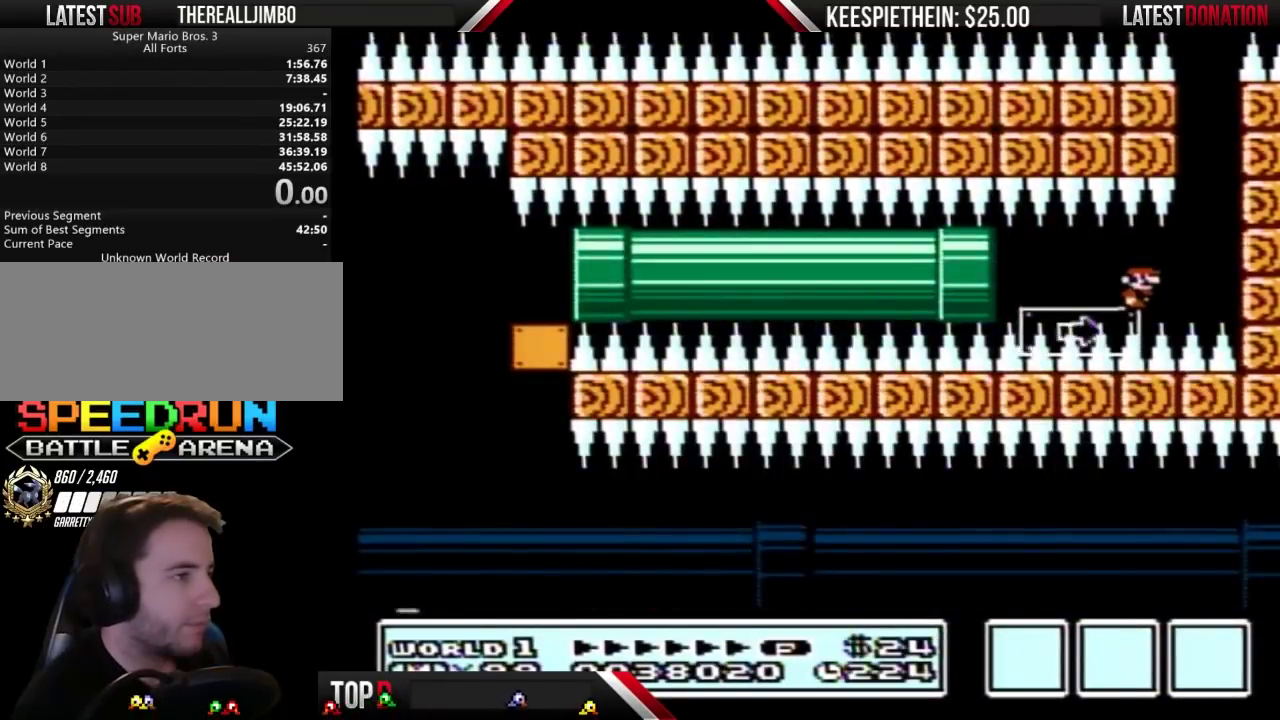
{"buttons": ["B"], "events": [[67, "B", "down"]]}
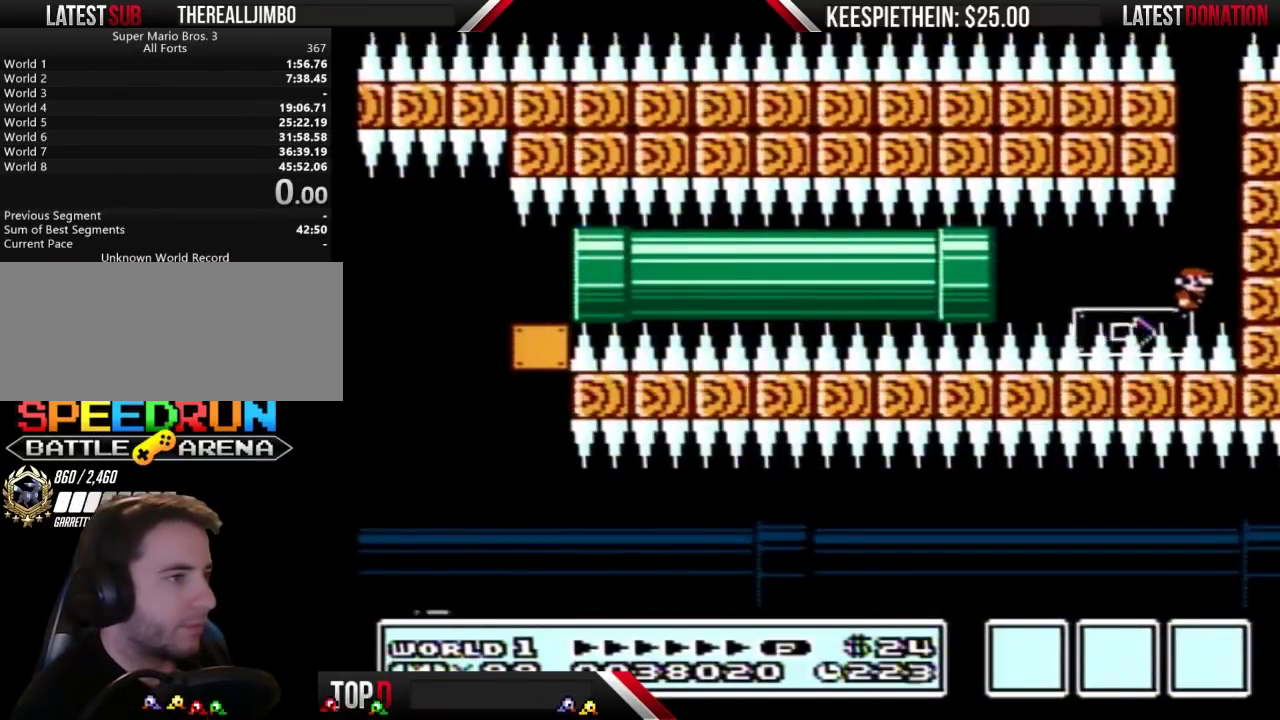
{"buttons": [], "events": [[100, "DPAD_RIGHT", "down"], [200, "B", "up"], [233, "DPAD_RIGHT", "up"]]}
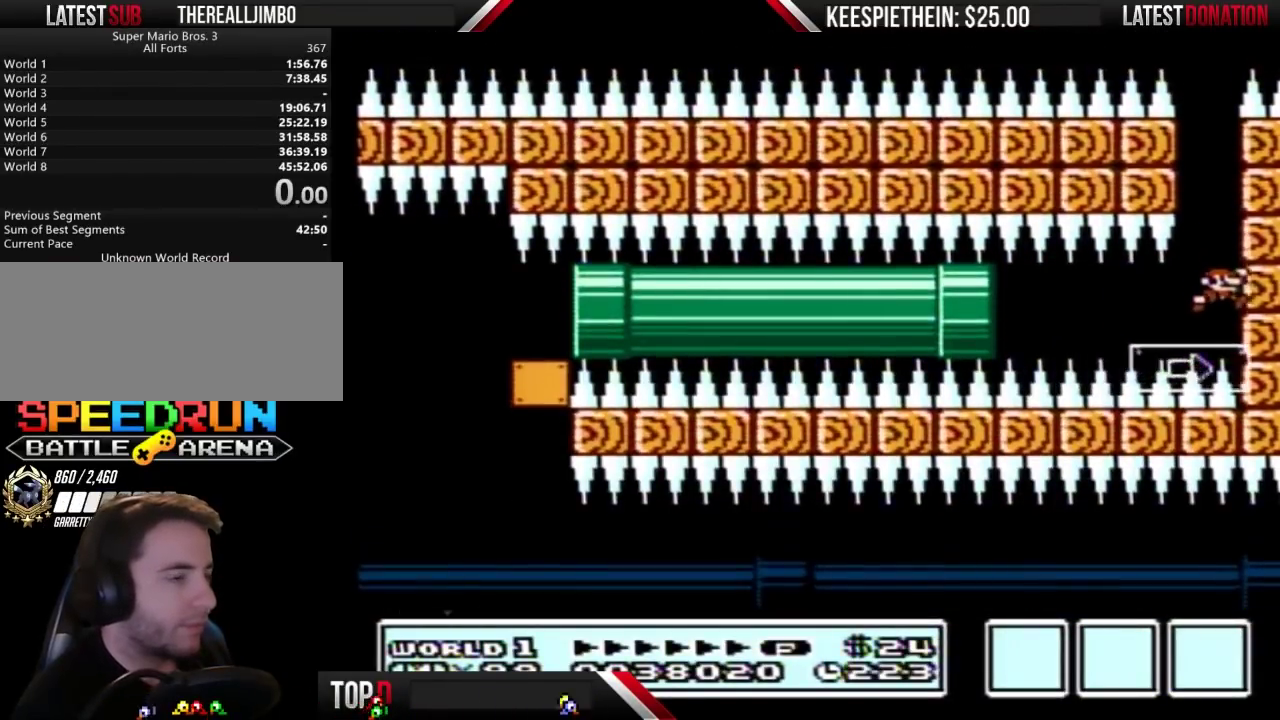
{"buttons": [], "events": []}
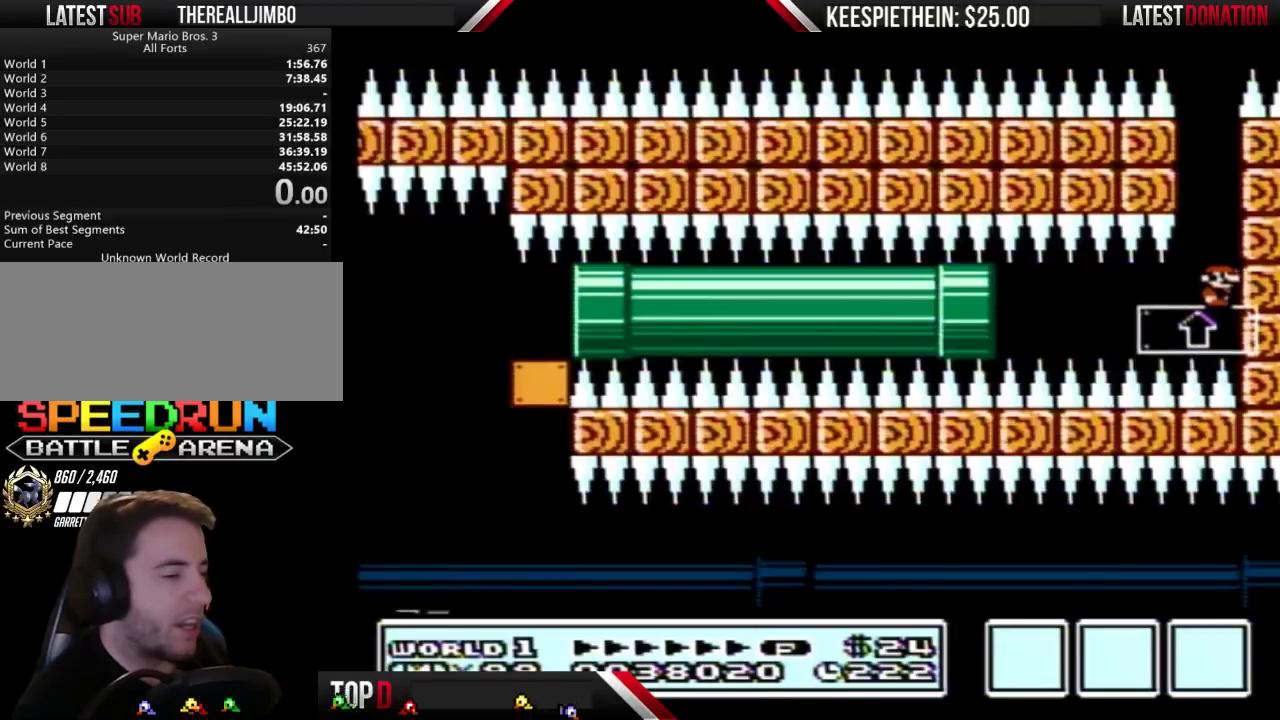
{"buttons": [], "events": [[133, "B", "down"], [500, "B", "up"]]}
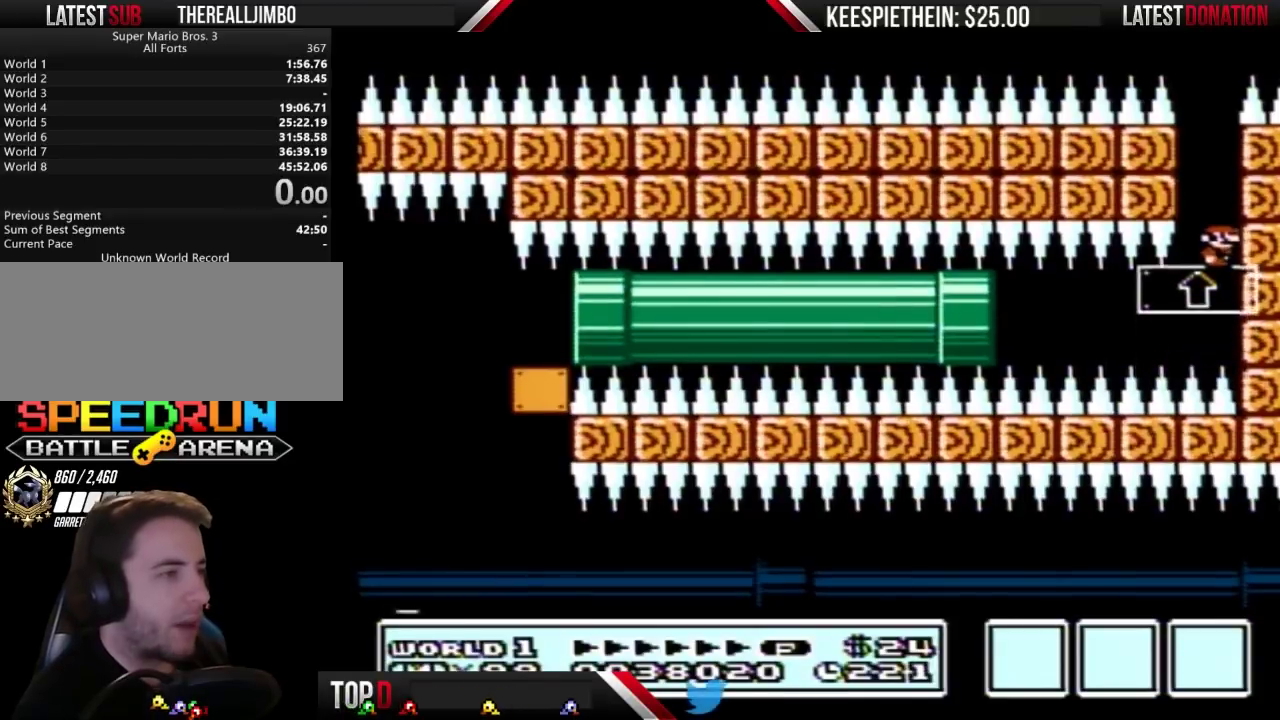
{"buttons": ["B"], "events": [[200, "B", "down"]]}
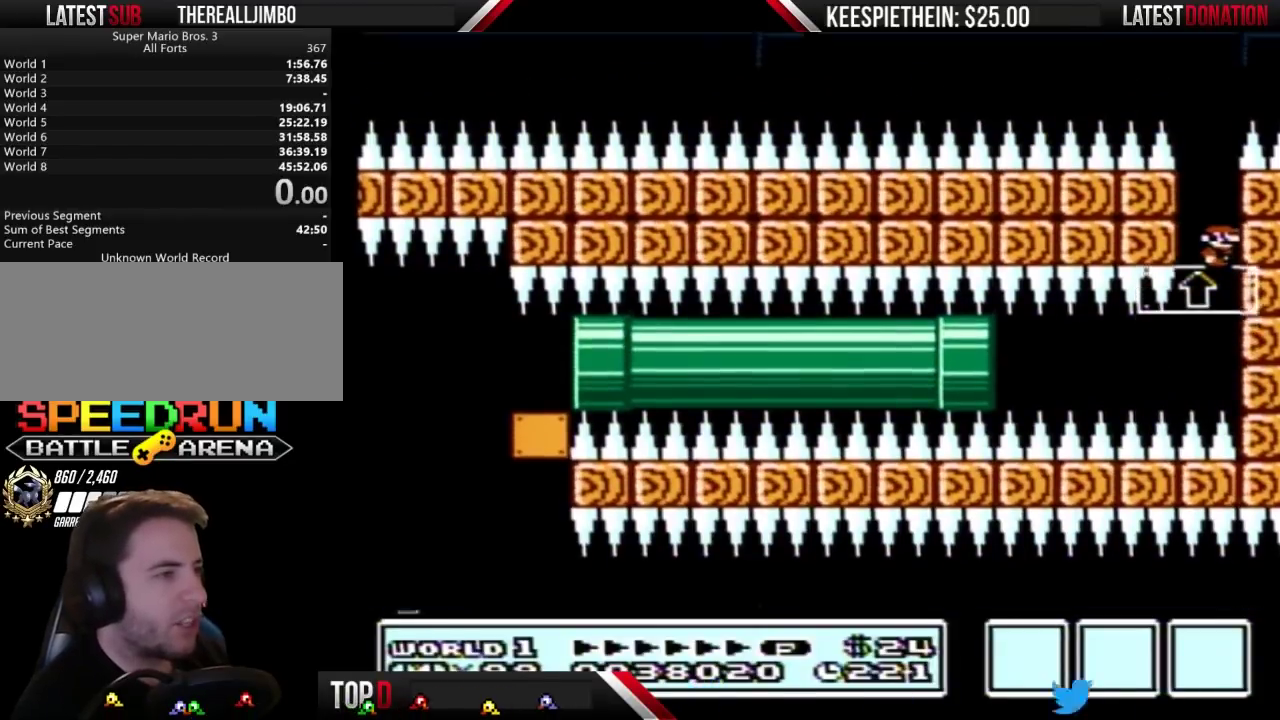
{"buttons": ["B"], "events": []}
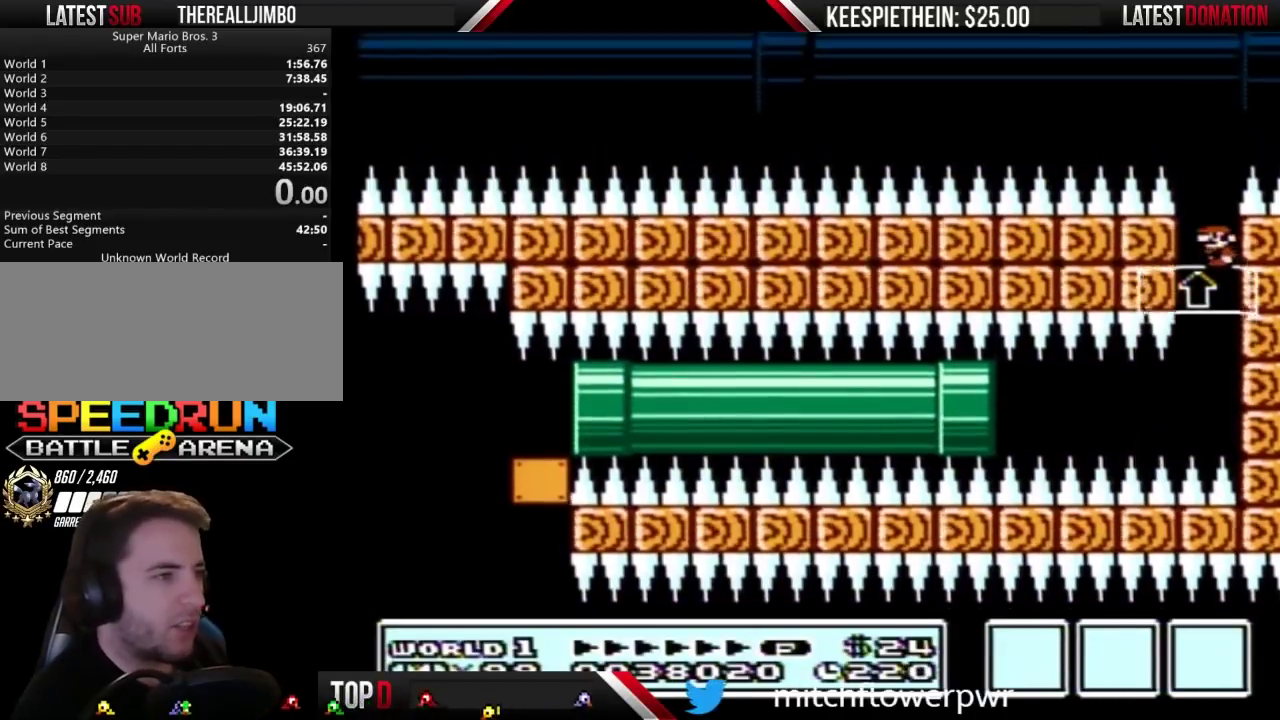
{"buttons": ["B"], "events": []}
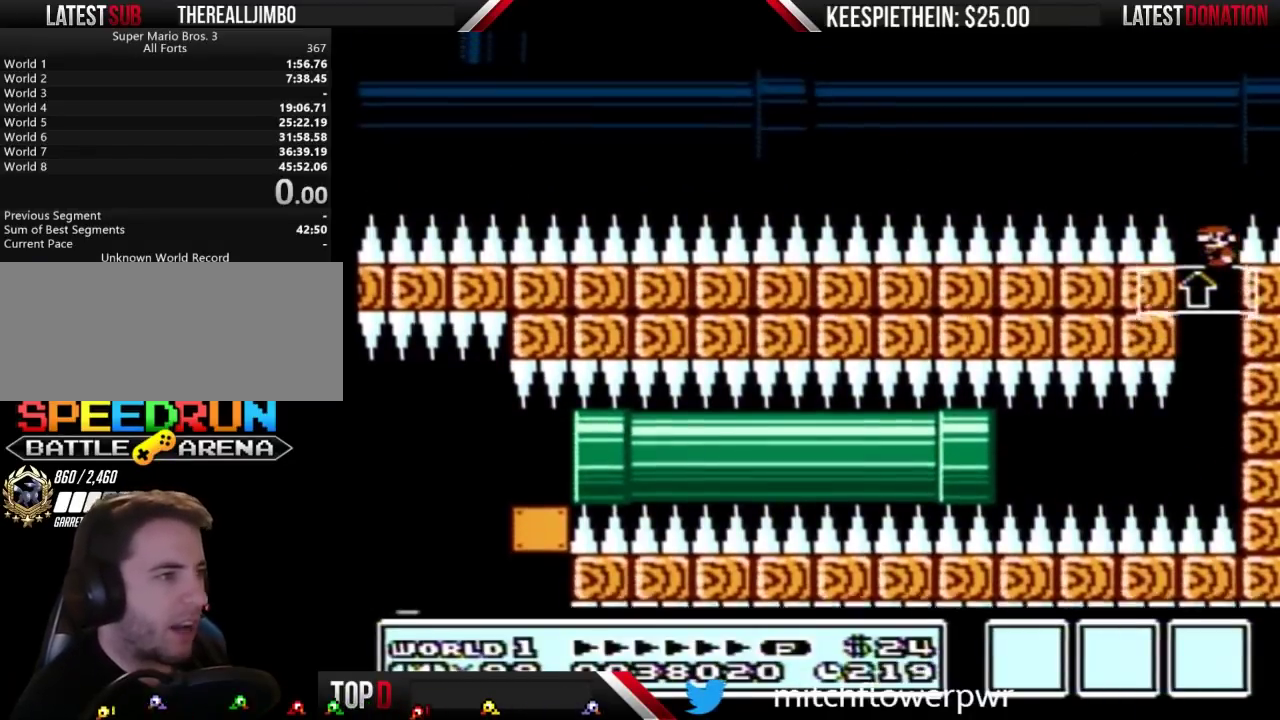
{"buttons": ["B"], "events": []}
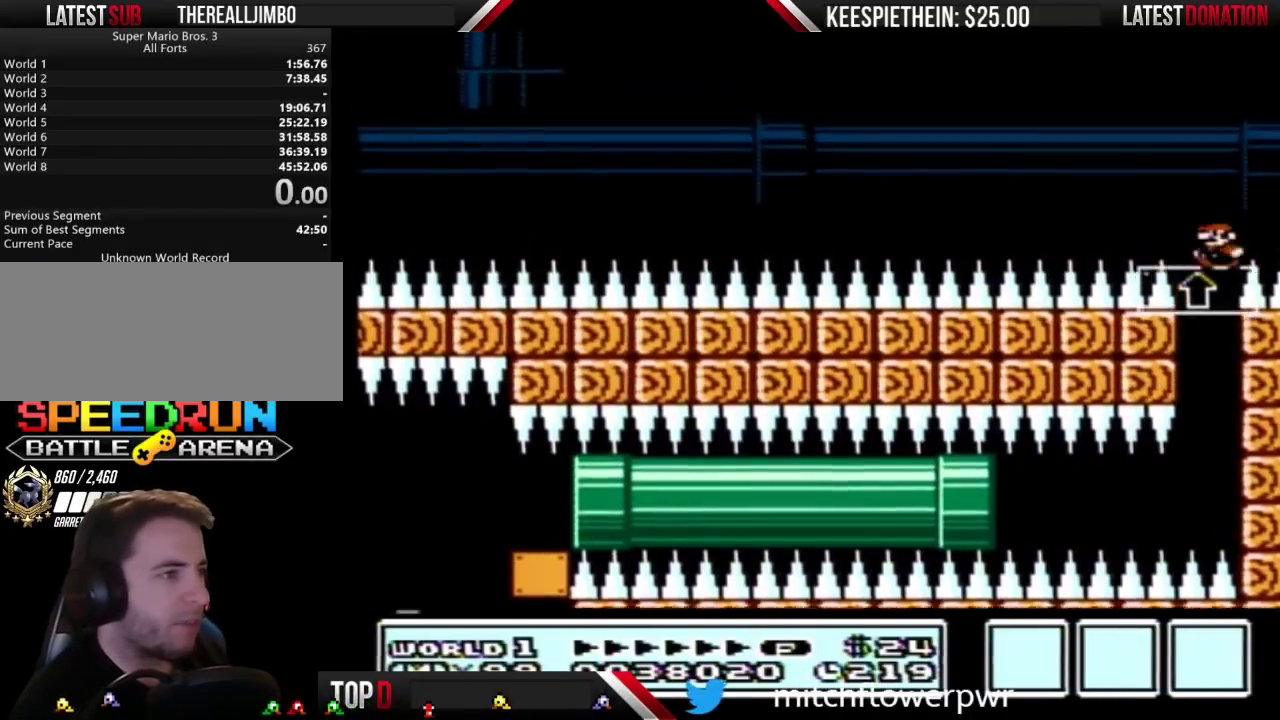
{"buttons": ["B"], "events": []}
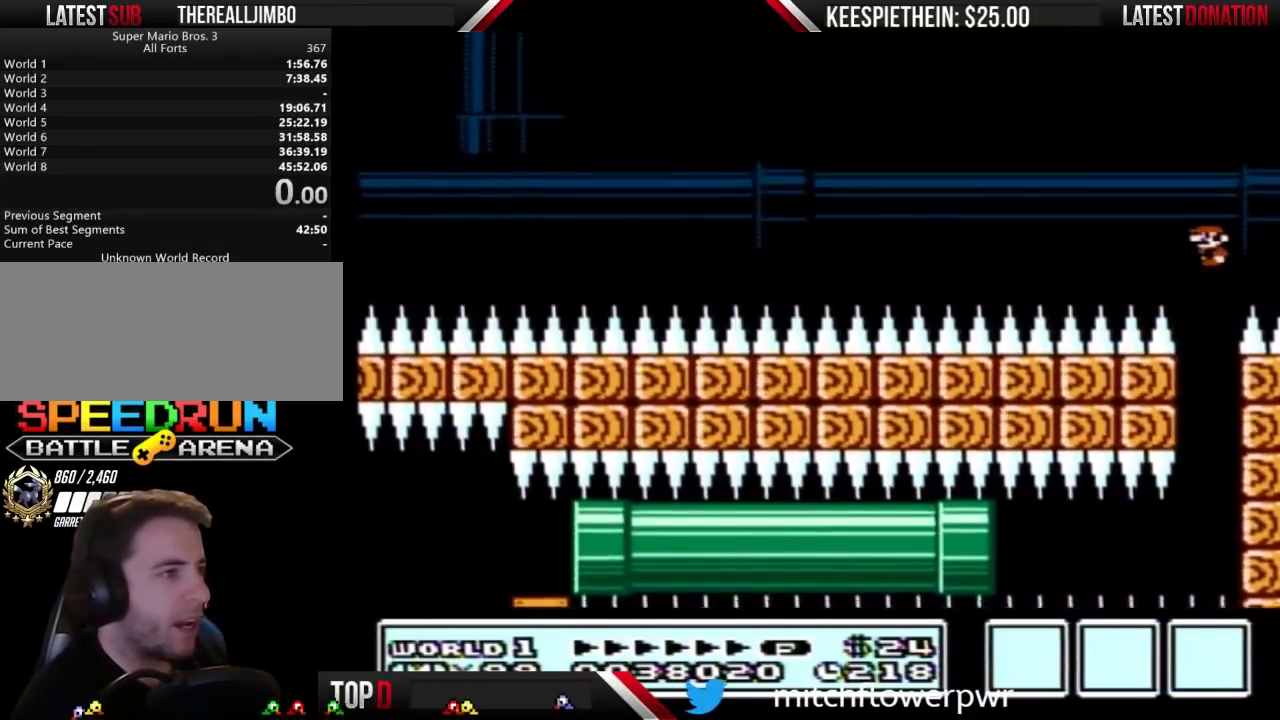
{"buttons": ["B"], "events": []}
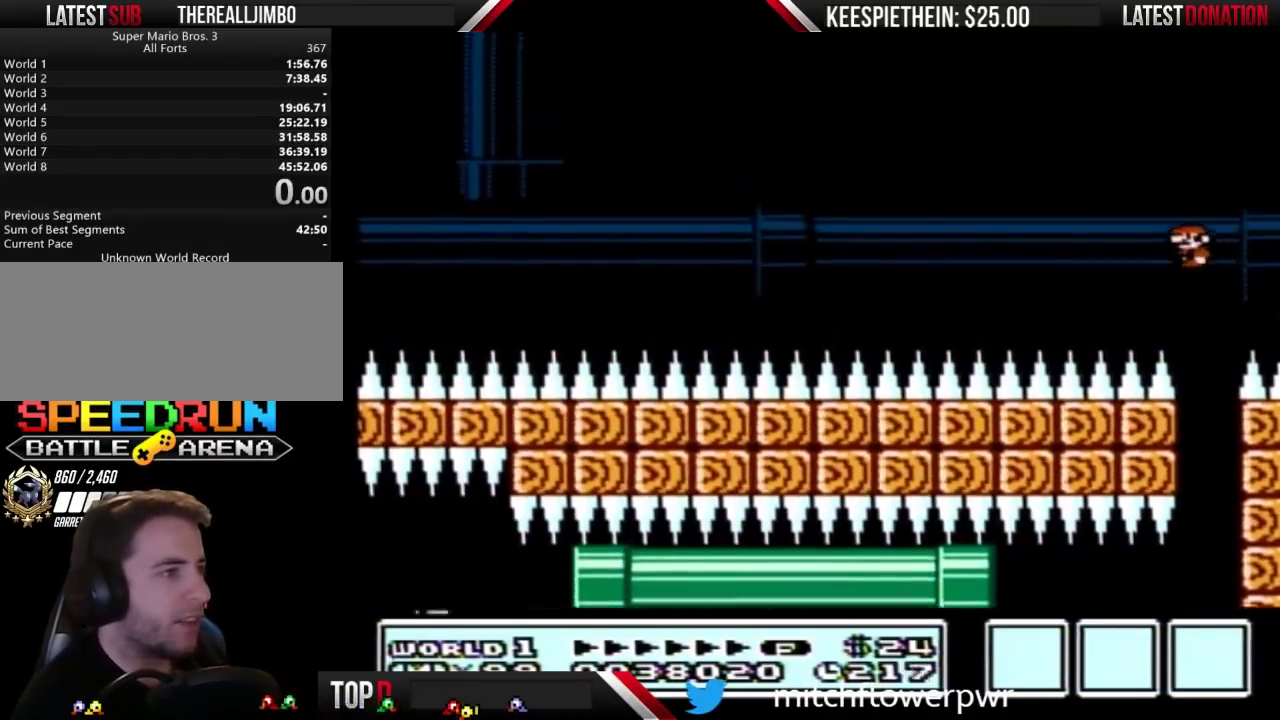
{"buttons": ["A", "B"], "events": [[233, "A", "down"]]}
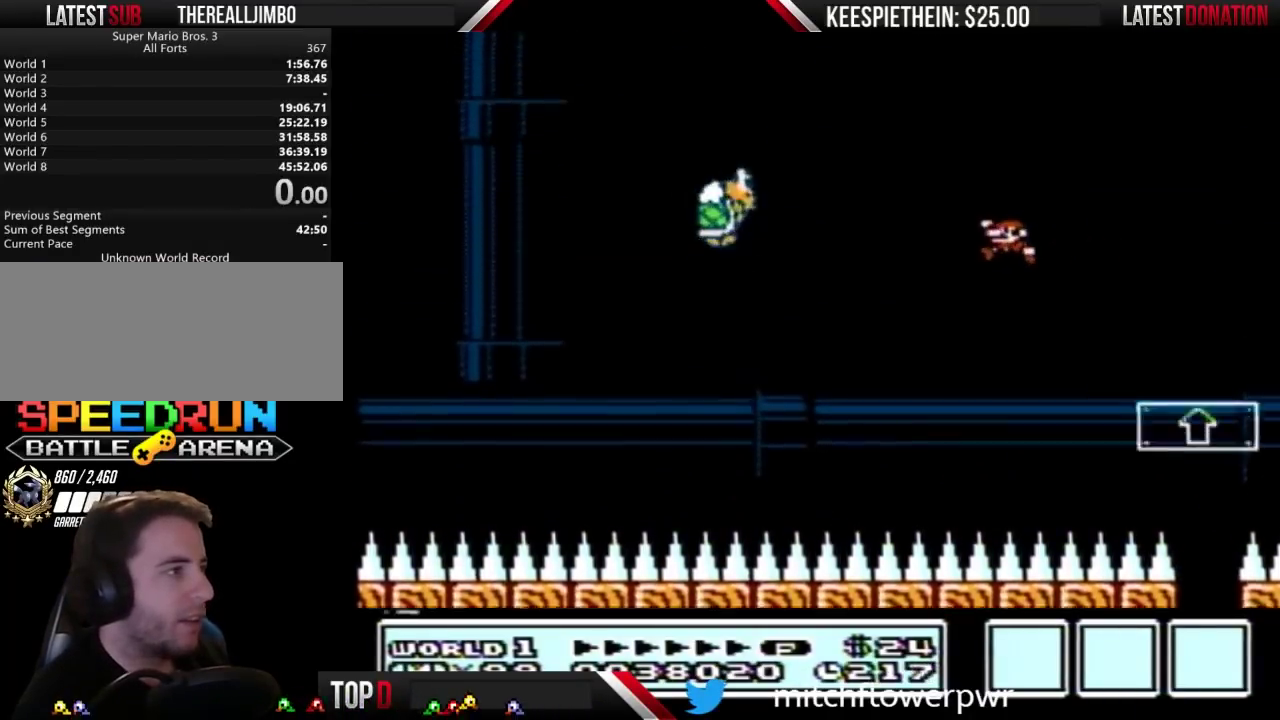
{"buttons": ["A", "B", "DPAD_RIGHT"], "events": [[333, "DPAD_RIGHT", "down"]]}
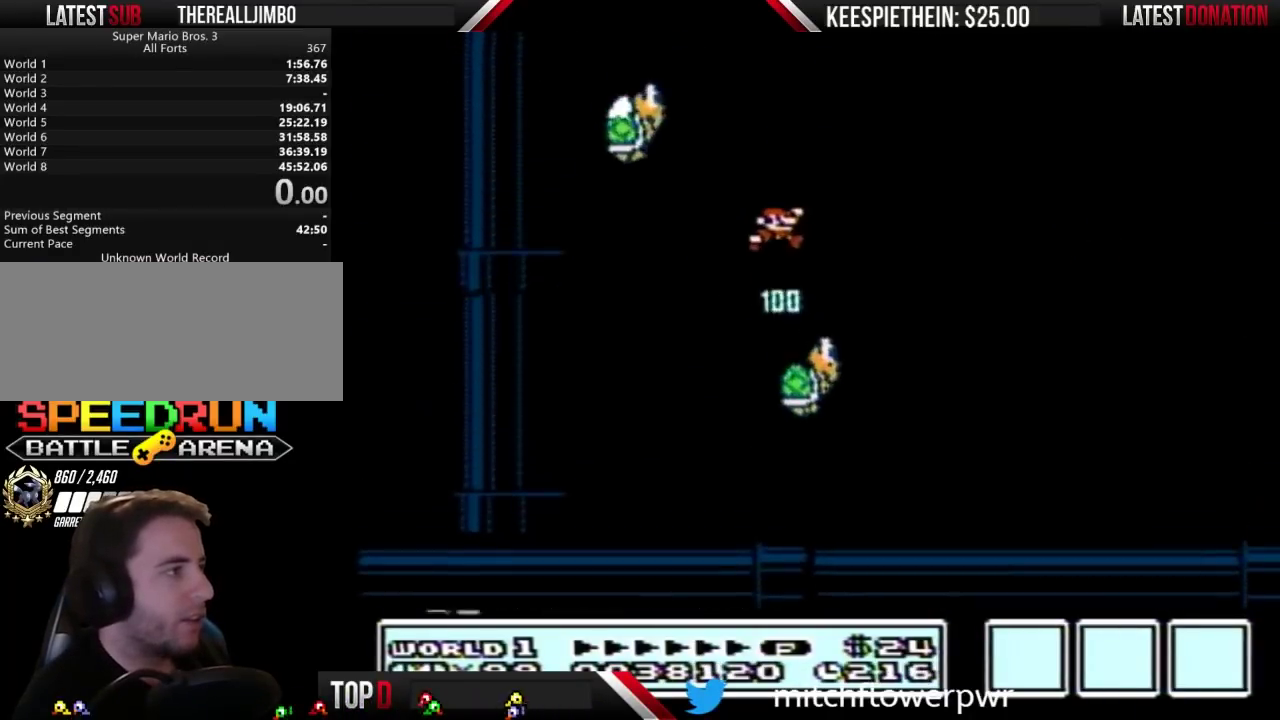
{"buttons": ["A", "B"], "events": [[233, "DPAD_RIGHT", "up"]]}
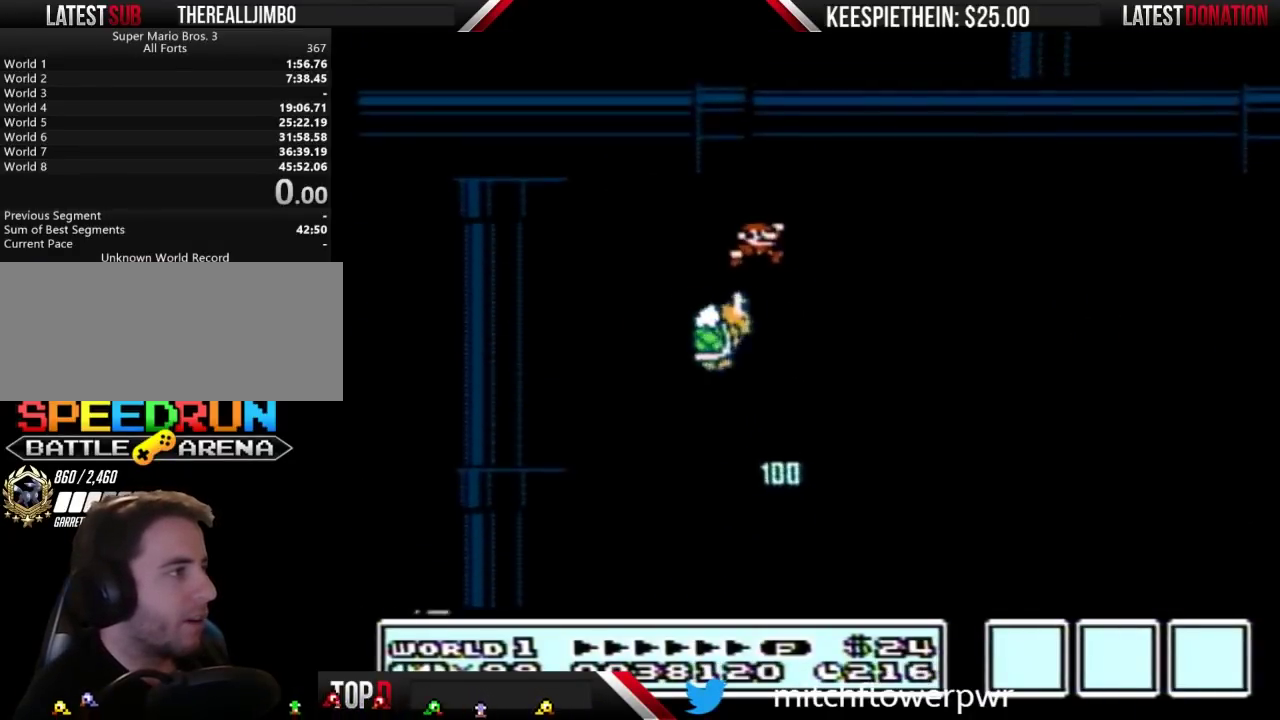
{"buttons": ["A", "B"], "events": [[33, "DPAD_RIGHT", "down"], [367, "DPAD_RIGHT", "up"]]}
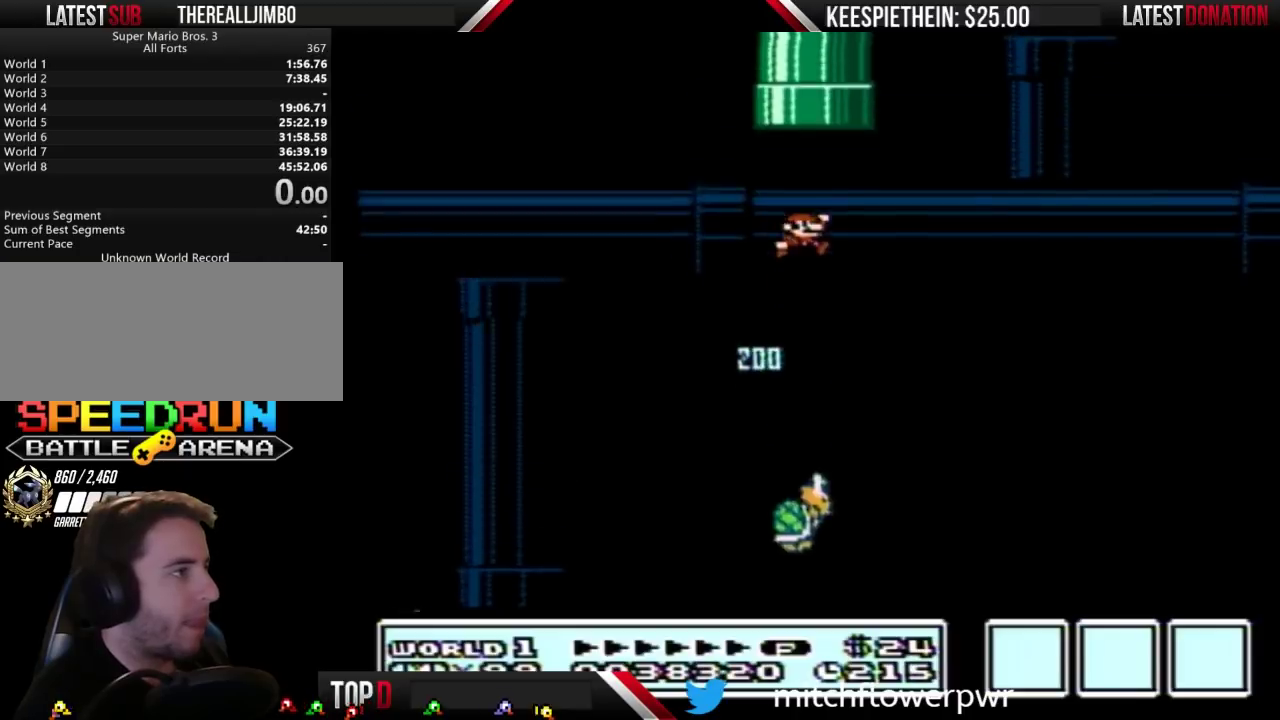
{"buttons": ["A", "B", "DPAD_UP"], "events": [[33, "DPAD_RIGHT", "down"], [167, "DPAD_RIGHT", "up"], [167, "DPAD_UP", "down"]]}
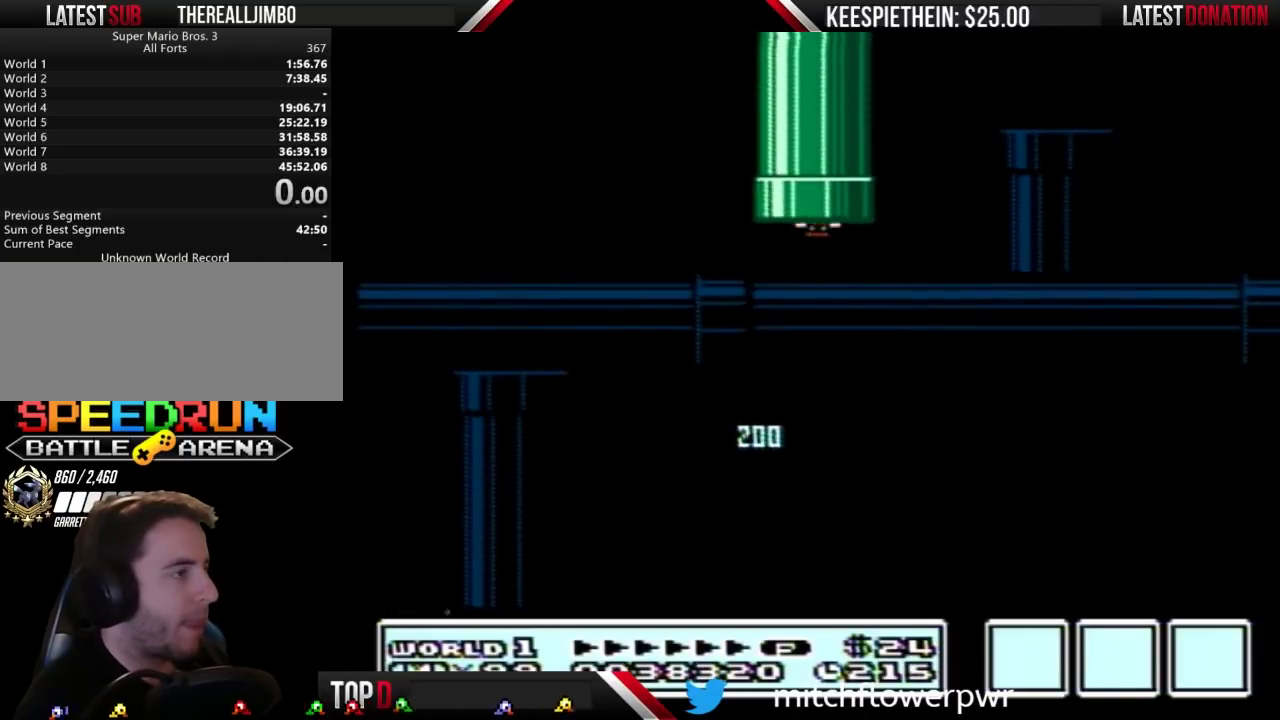
{"buttons": [], "events": [[67, "DPAD_UP", "up"], [100, "A", "up"], [100, "B", "up"]]}